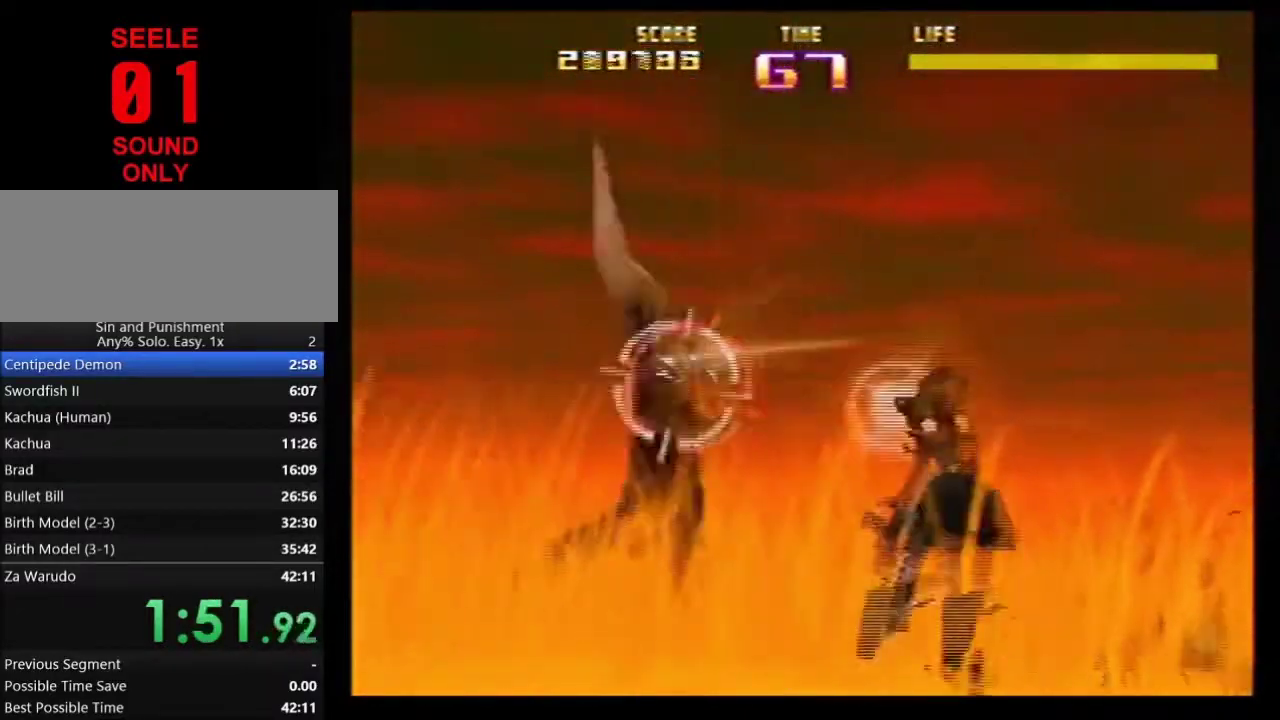
Gameplay with a controller (Nintendo layout); each line is a JSON object with the inputs held at the frame after it (dt_ms = milliseconds from this image to that frame). Not read: L3 R3.
{"dt_ms": 500, "buttons": ["Z"], "left_stick": "right"}
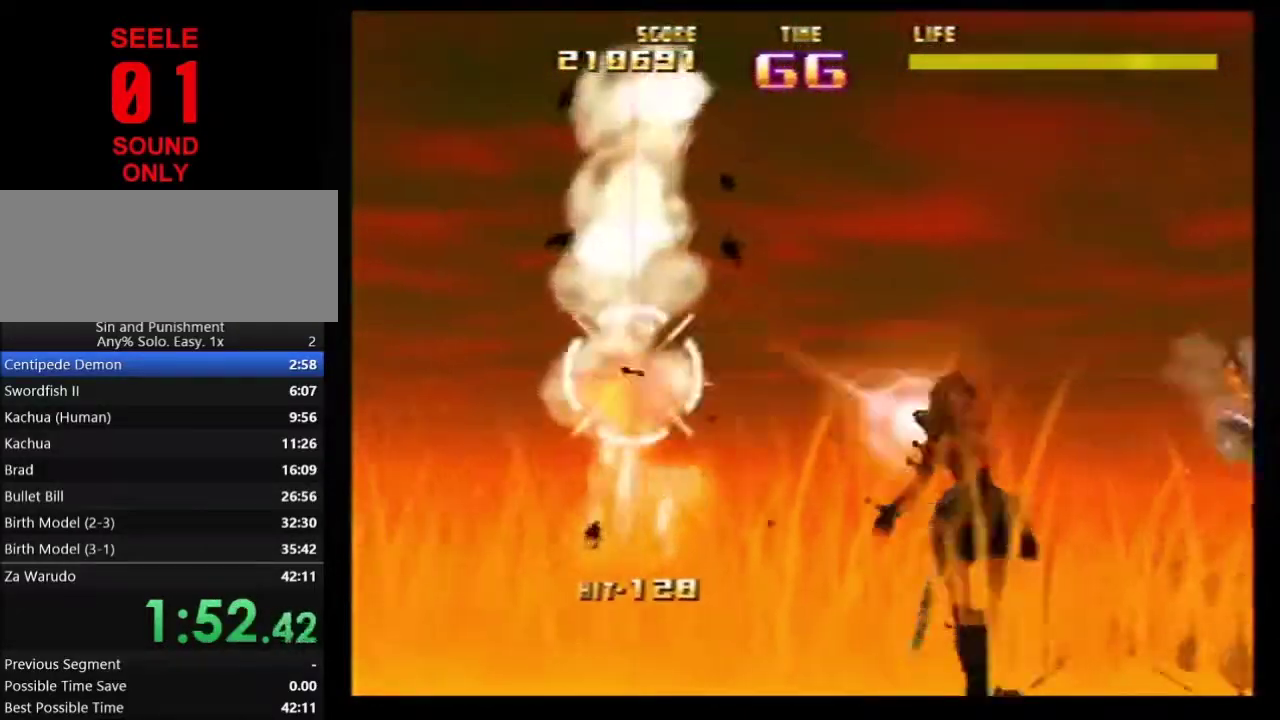
{"dt_ms": 501, "buttons": ["Z", "C_LEFT"], "left_stick": "up-right"}
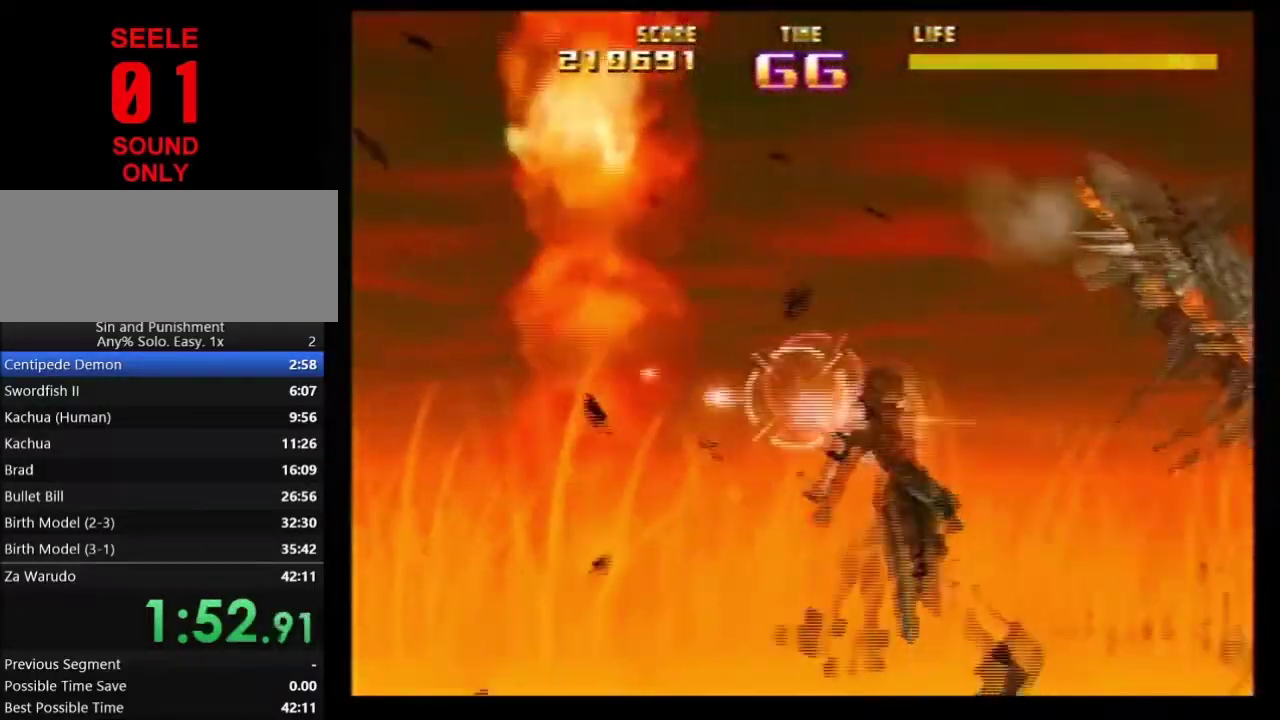
{"dt_ms": 500, "buttons": ["Z"], "left_stick": "up-right"}
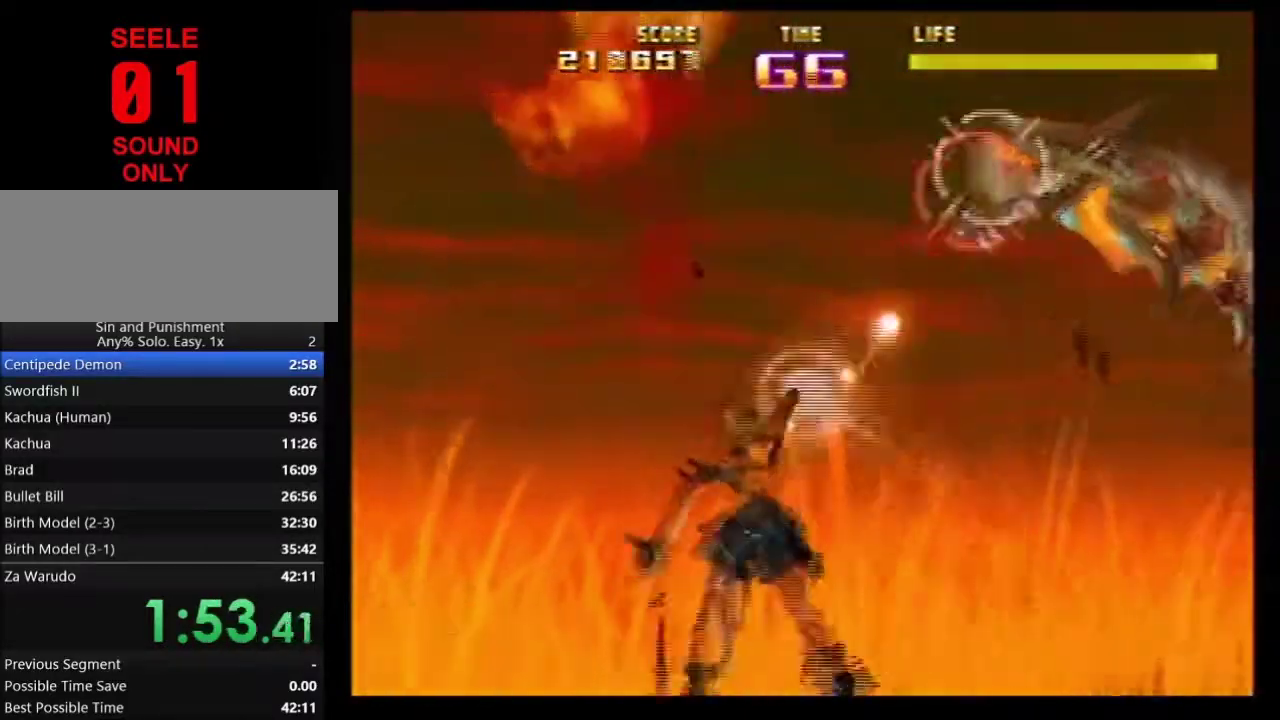
{"dt_ms": 701, "buttons": ["Z"], "left_stick": "left"}
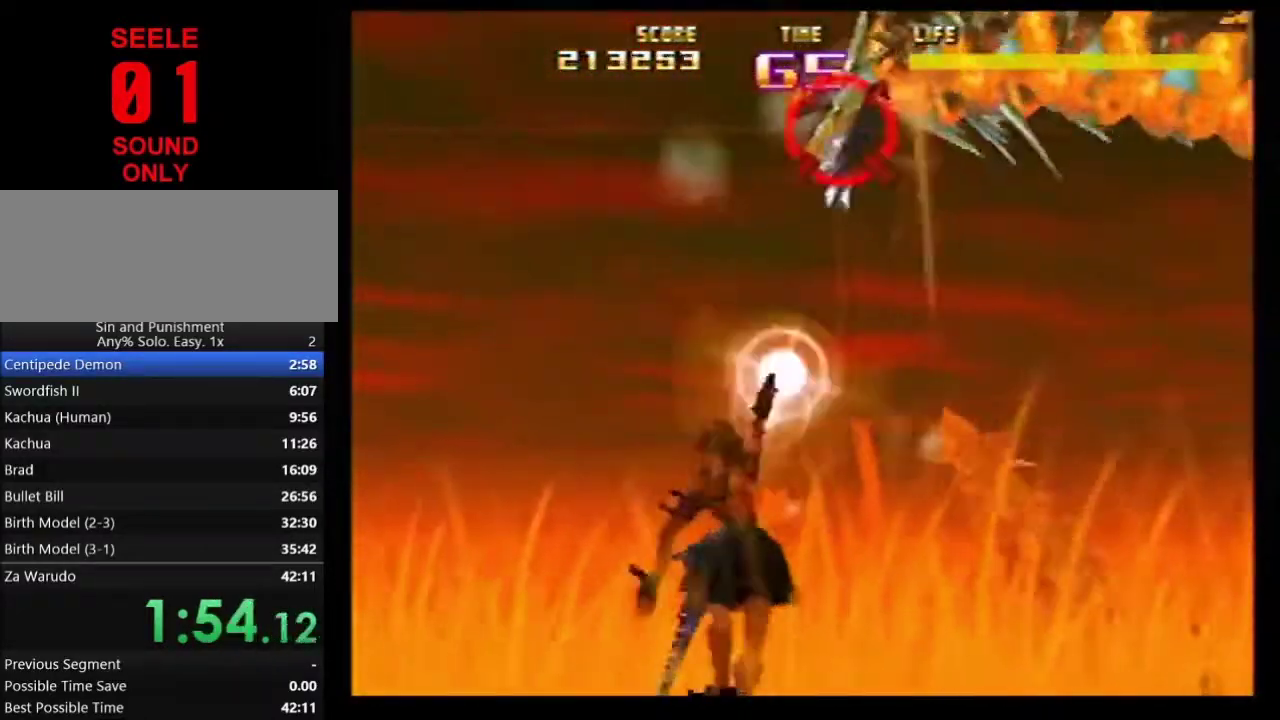
{"dt_ms": 300, "buttons": ["Z"], "left_stick": "left"}
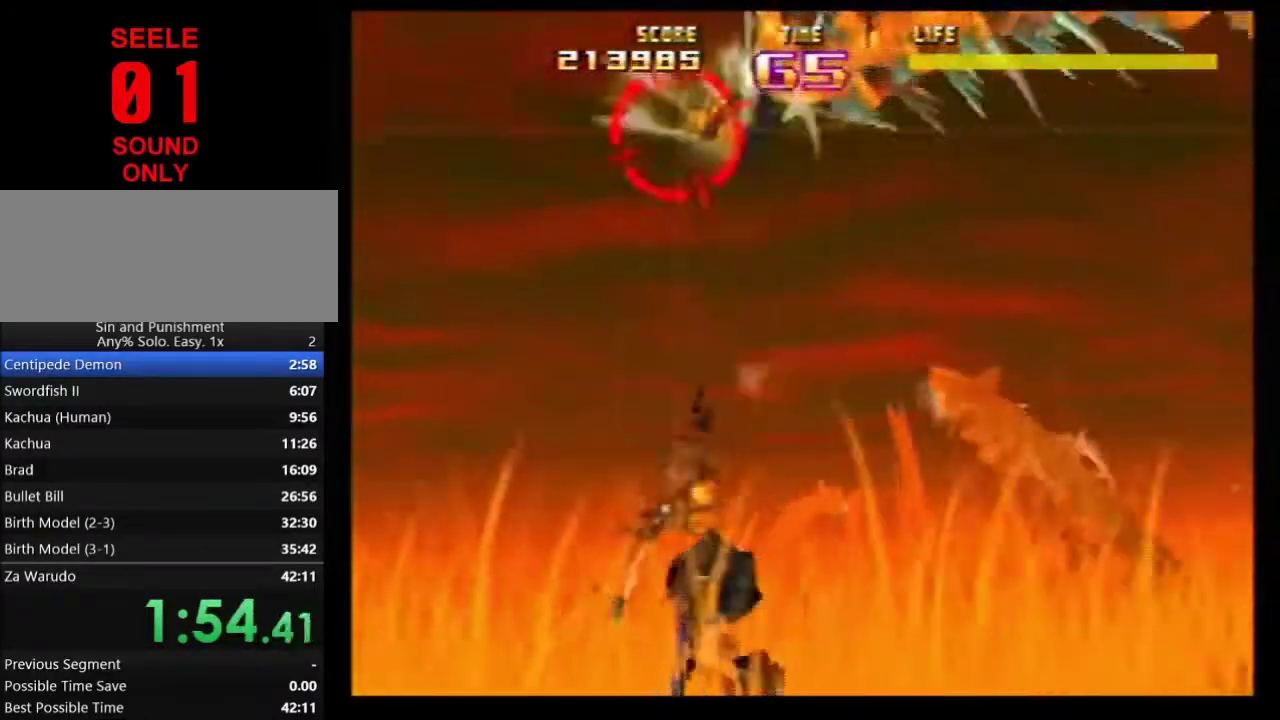
{"dt_ms": 401, "buttons": ["Z"], "left_stick": "down-left"}
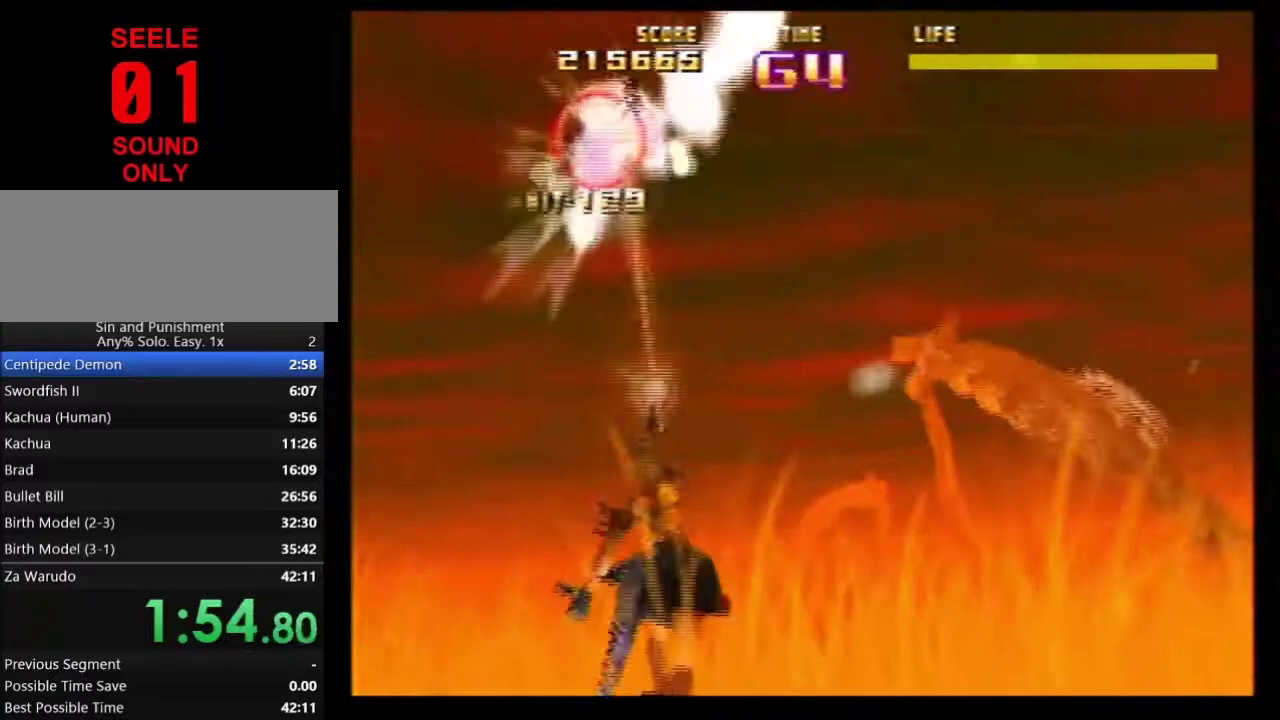
{"dt_ms": 600, "buttons": ["Z"], "left_stick": "right"}
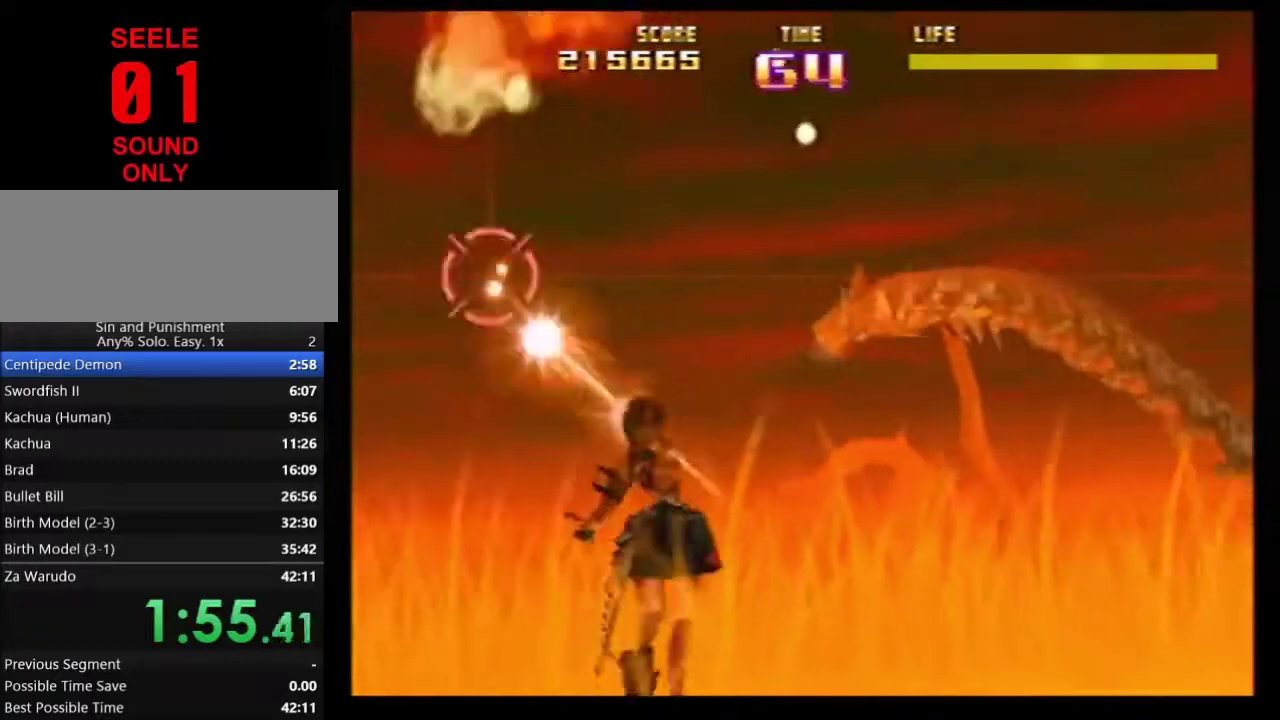
{"dt_ms": 301, "buttons": ["Z"], "left_stick": "down-right"}
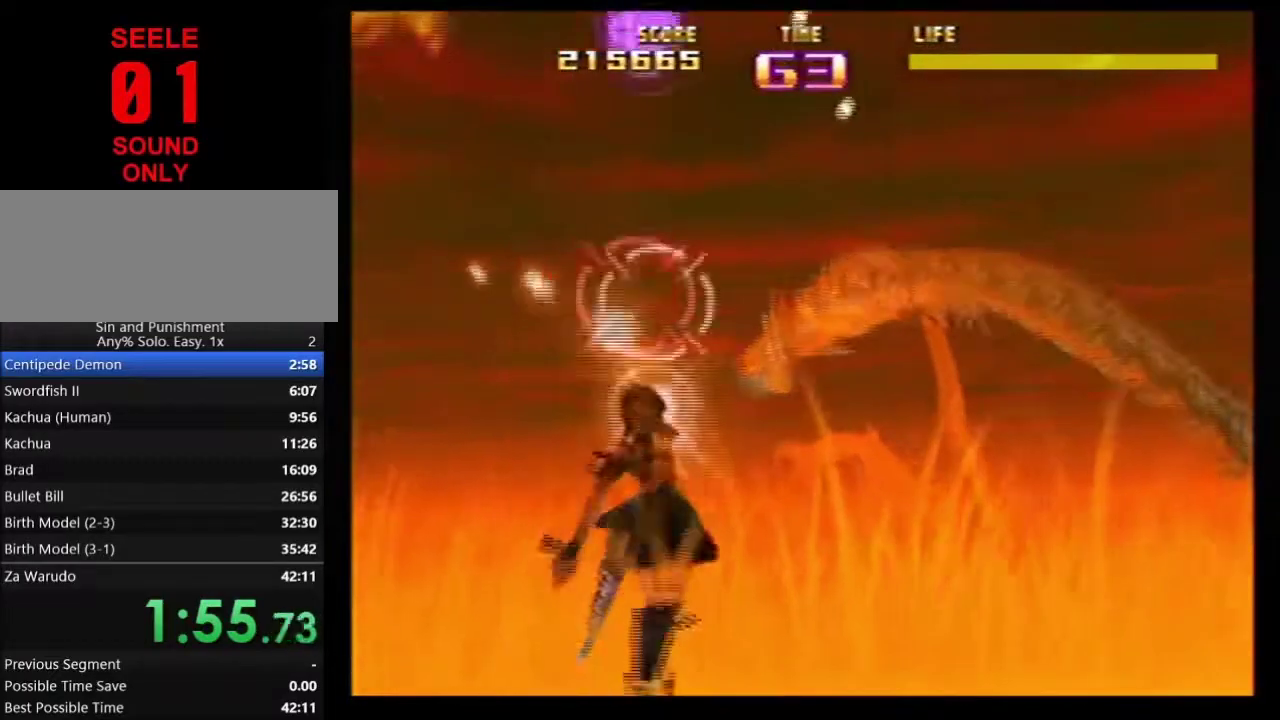
{"dt_ms": 700, "buttons": ["B"], "left_stick": "center"}
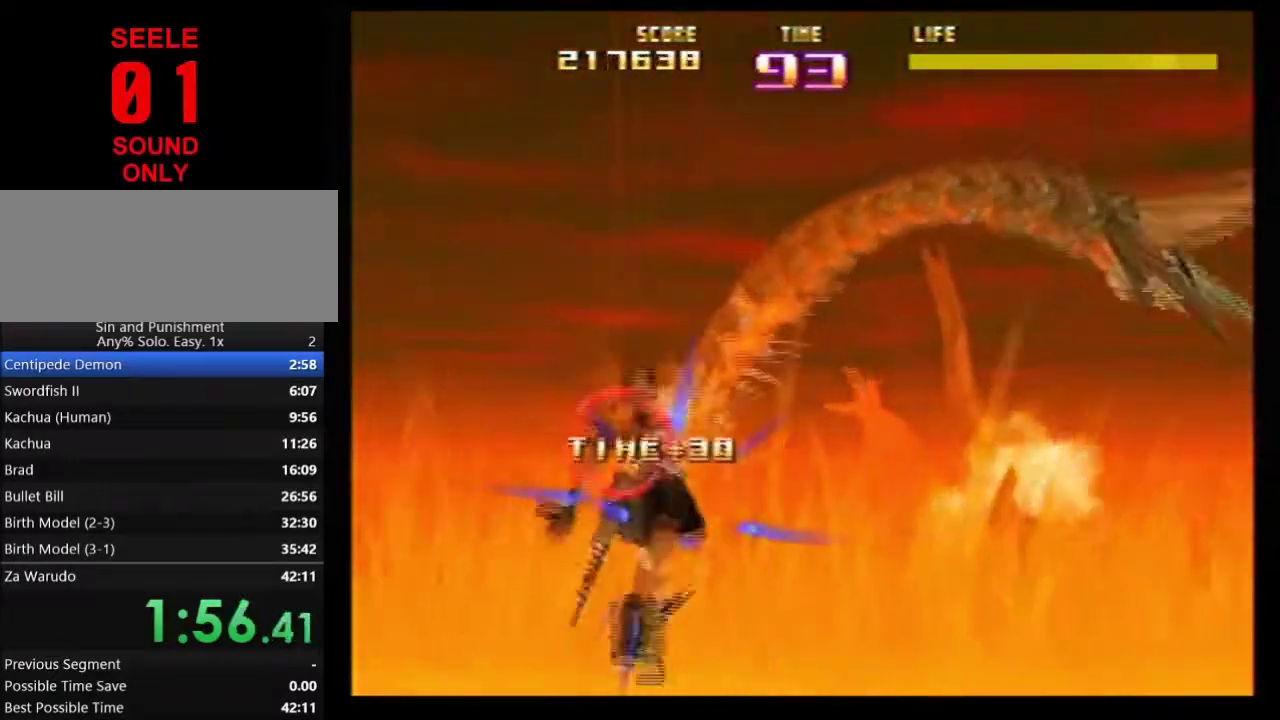
{"dt_ms": 701, "buttons": ["Z"], "left_stick": "up"}
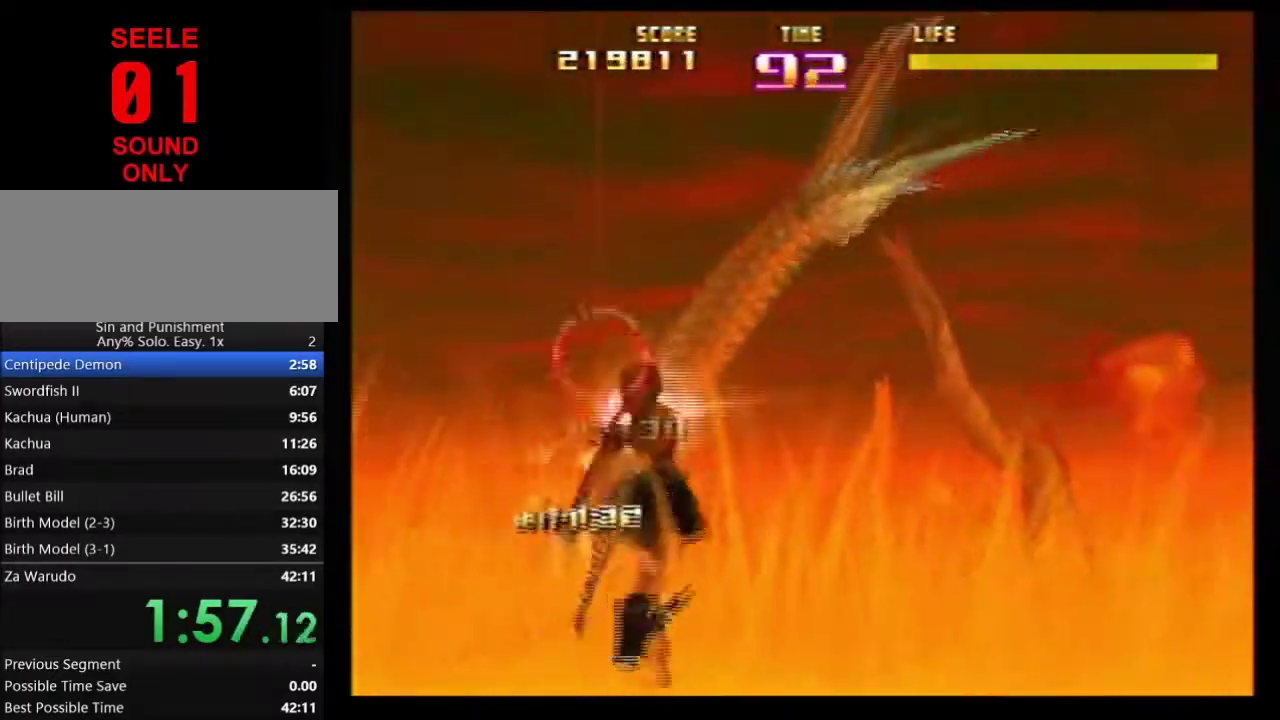
{"dt_ms": 300, "buttons": ["Z"], "left_stick": "down"}
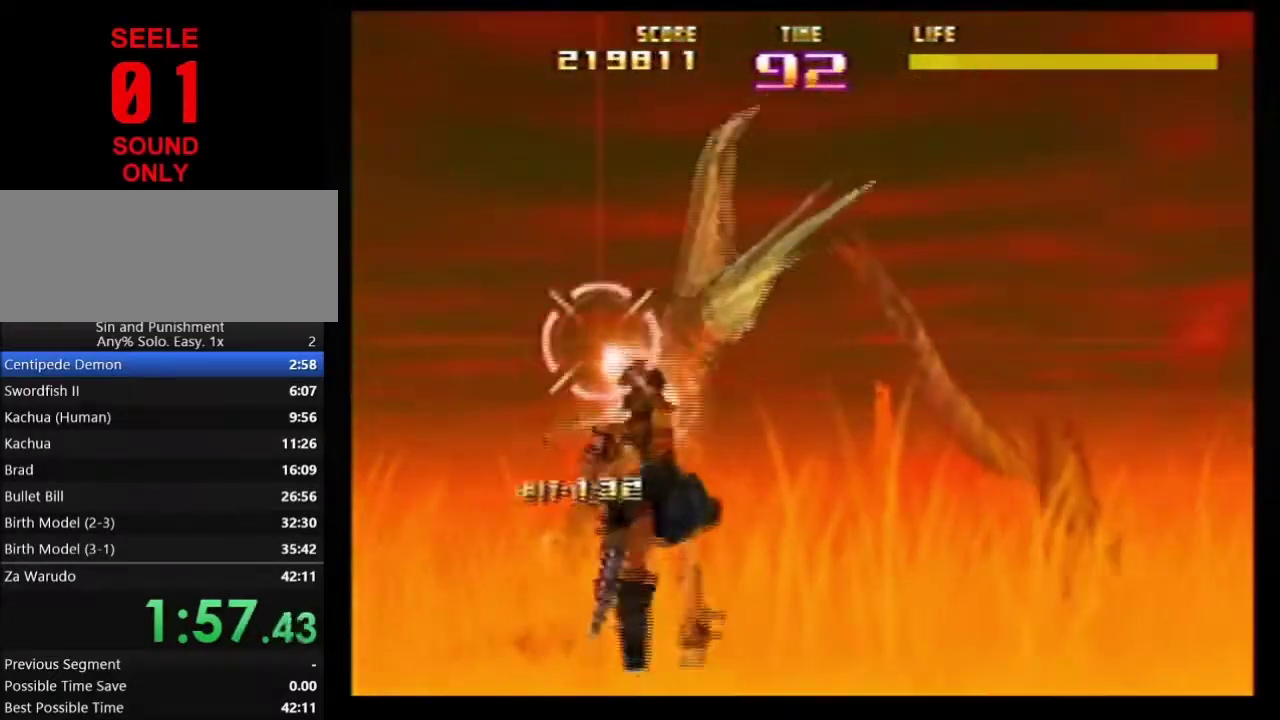
{"dt_ms": 501, "buttons": ["Z"], "left_stick": "down-left"}
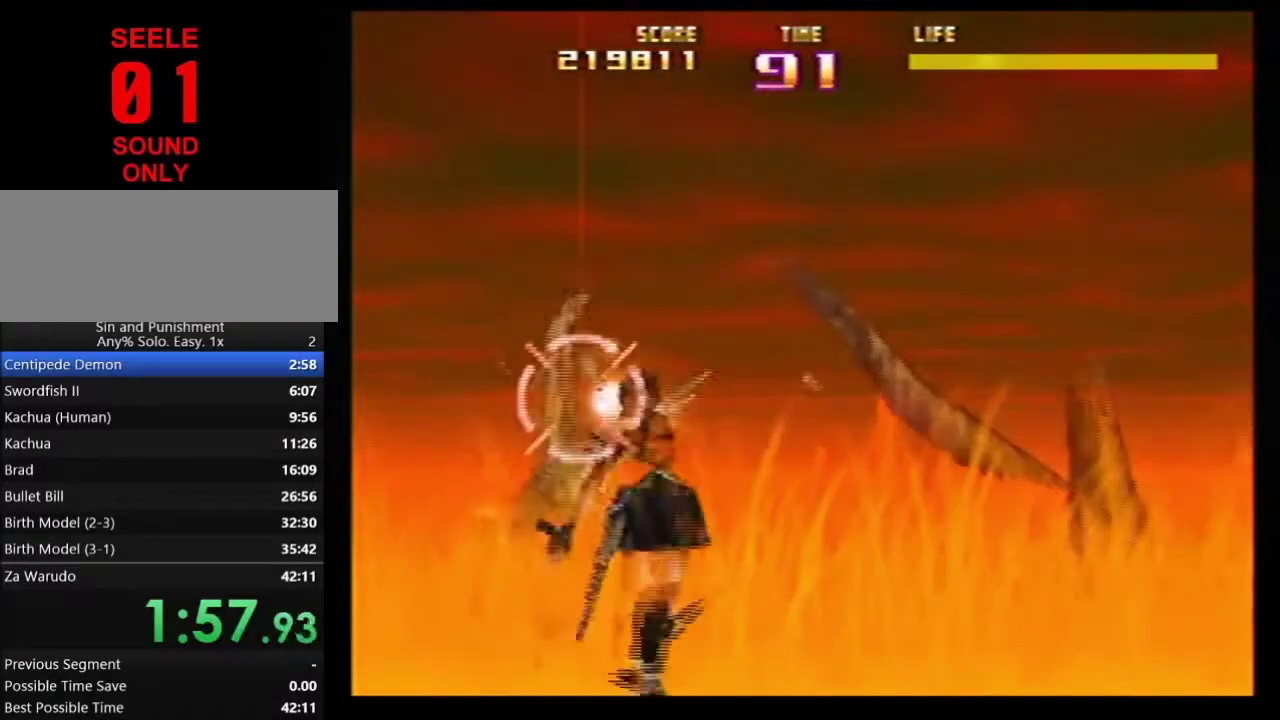
{"dt_ms": 700, "buttons": ["Z"], "left_stick": "center"}
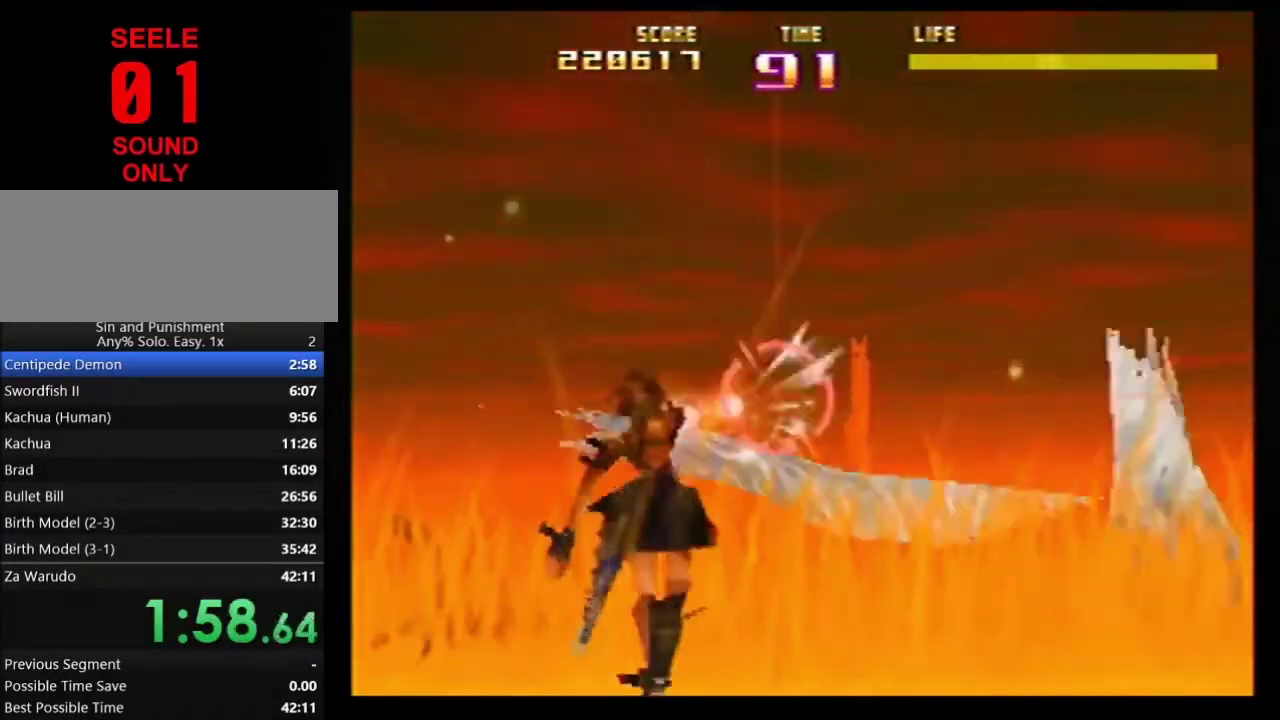
{"dt_ms": 301, "buttons": ["R1", "Z", "C_RIGHT"], "left_stick": "down-left"}
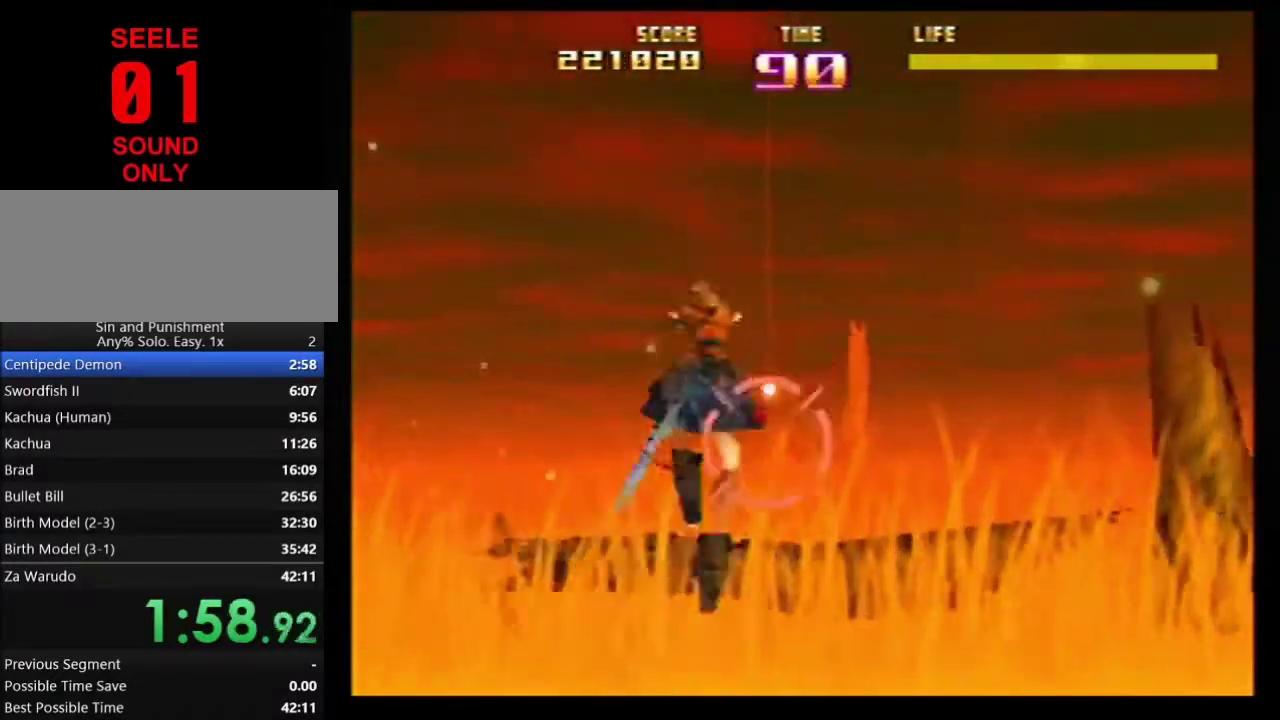
{"dt_ms": 500, "buttons": ["R1", "Z"], "left_stick": "up-left"}